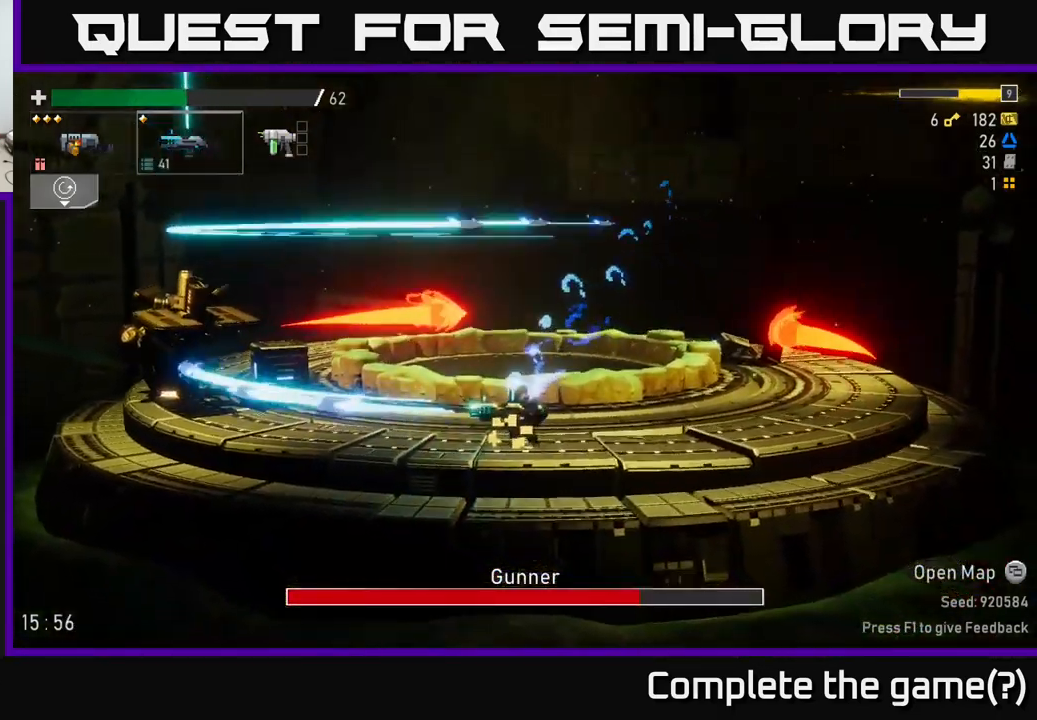
Gameplay with a controller (Xbox layout); each line is a JSON object with the inputs held at the frame after it (dt_ms = milliseconds from this image to that frame). "events" lists button and stick changes between this image and that frame as [ms after this image, input, new state], when the widget could be followed in between. Not read: L3.
{"dt_ms": 500, "buttons": ["R2"], "left_stick": "left", "right_stick": "center", "events": [[150, "L2", "down"], [300, "A", "down"], [333, "L2", "up"], [450, "A", "up"], [483, "R2", "down"]]}
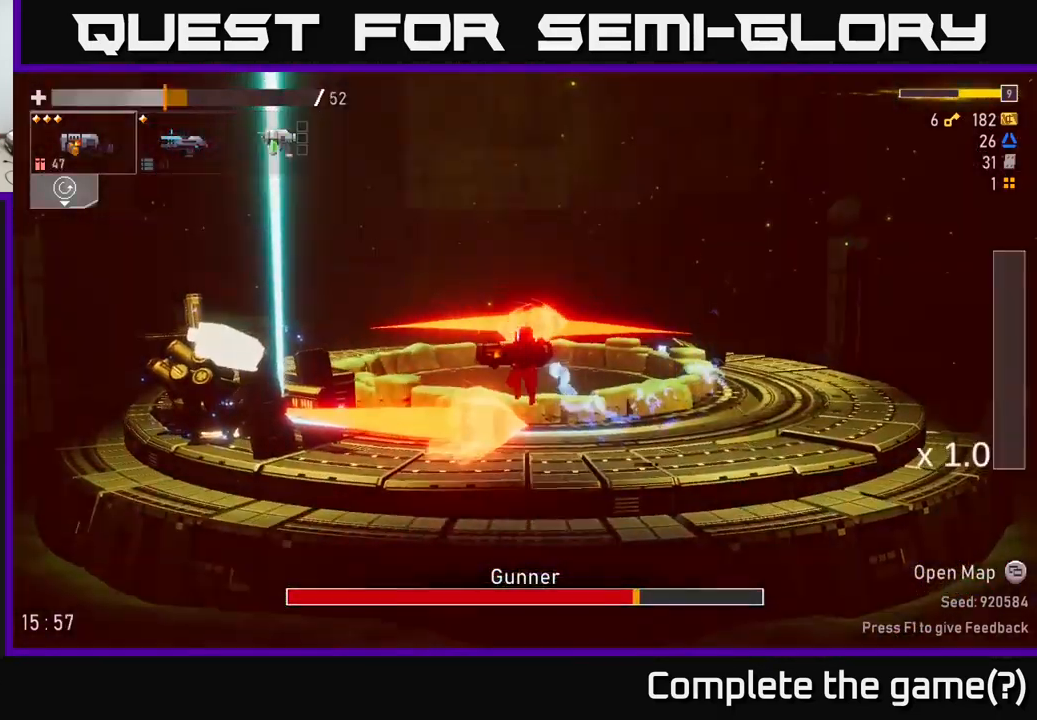
{"dt_ms": 500, "buttons": [], "left_stick": "center", "right_stick": "center", "events": [[117, "R2", "up"], [367, "R2", "down"], [433, "left_stick", "center"], [500, "R2", "up"]]}
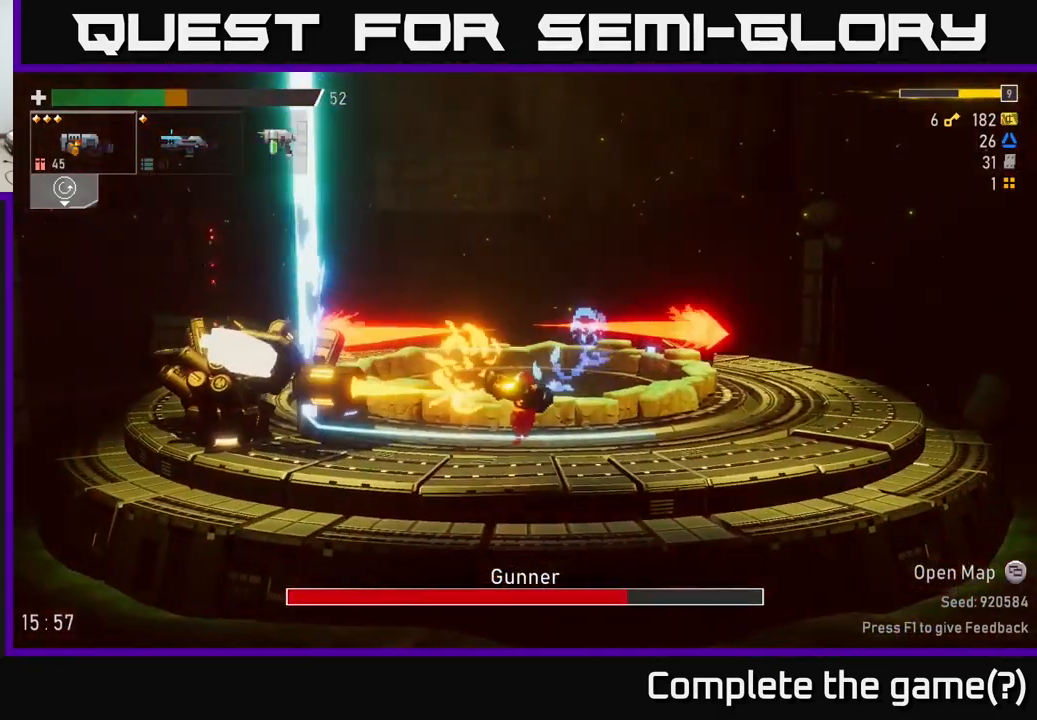
{"dt_ms": 500, "buttons": ["A"], "left_stick": "center", "right_stick": "center", "events": [[400, "A", "down"]]}
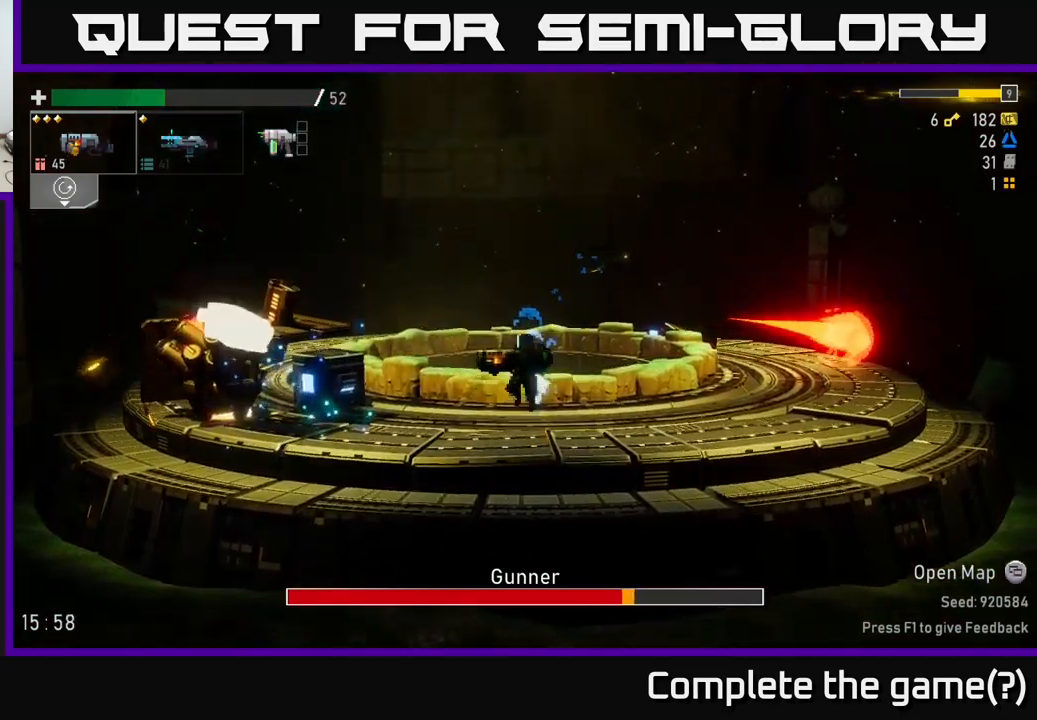
{"dt_ms": 500, "buttons": ["A", "R2"], "left_stick": "center", "right_stick": "center", "events": [[17, "A", "up"], [34, "left_stick", "left"], [84, "R2", "down"], [184, "R2", "up"], [434, "A", "down"], [434, "left_stick", "center"], [467, "R2", "down"]]}
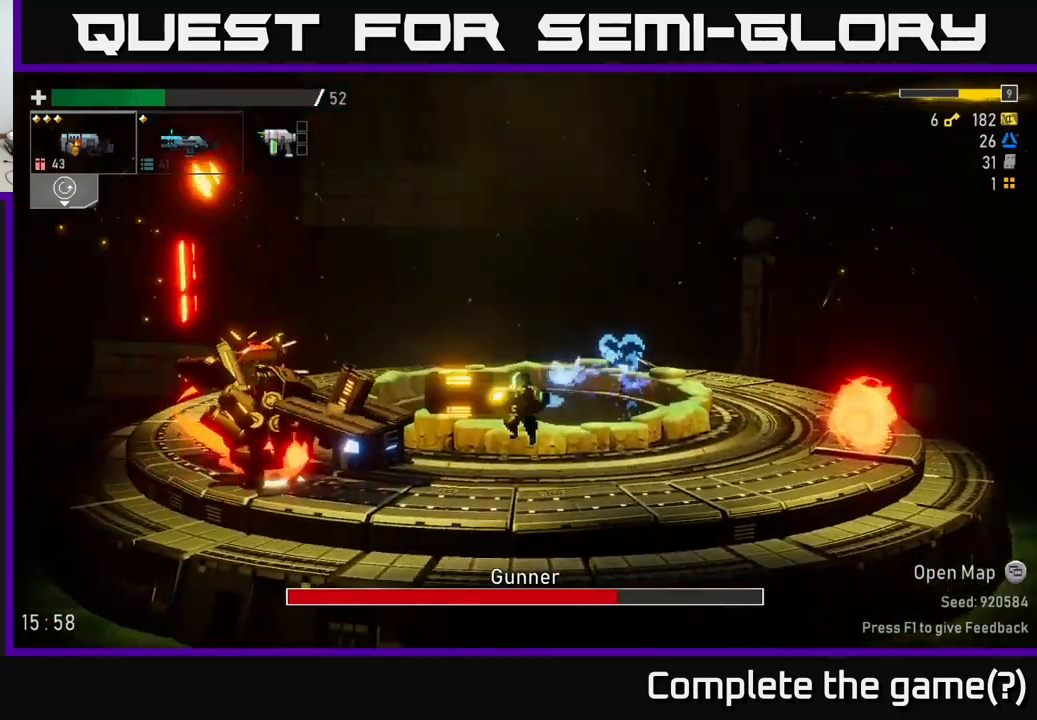
{"dt_ms": 500, "buttons": [], "left_stick": "center", "right_stick": "center", "events": [[134, "R2", "up"], [217, "A", "up"]]}
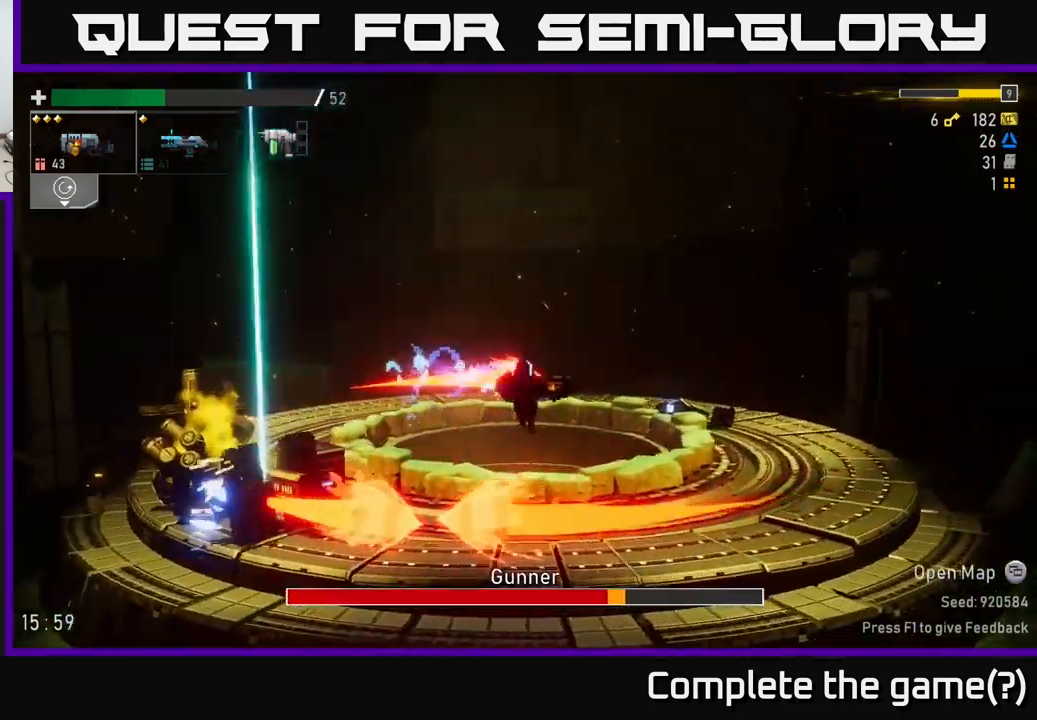
{"dt_ms": 500, "buttons": [], "left_stick": "left", "right_stick": "center", "events": [[184, "left_stick", "left"], [234, "A", "down"], [384, "A", "up"]]}
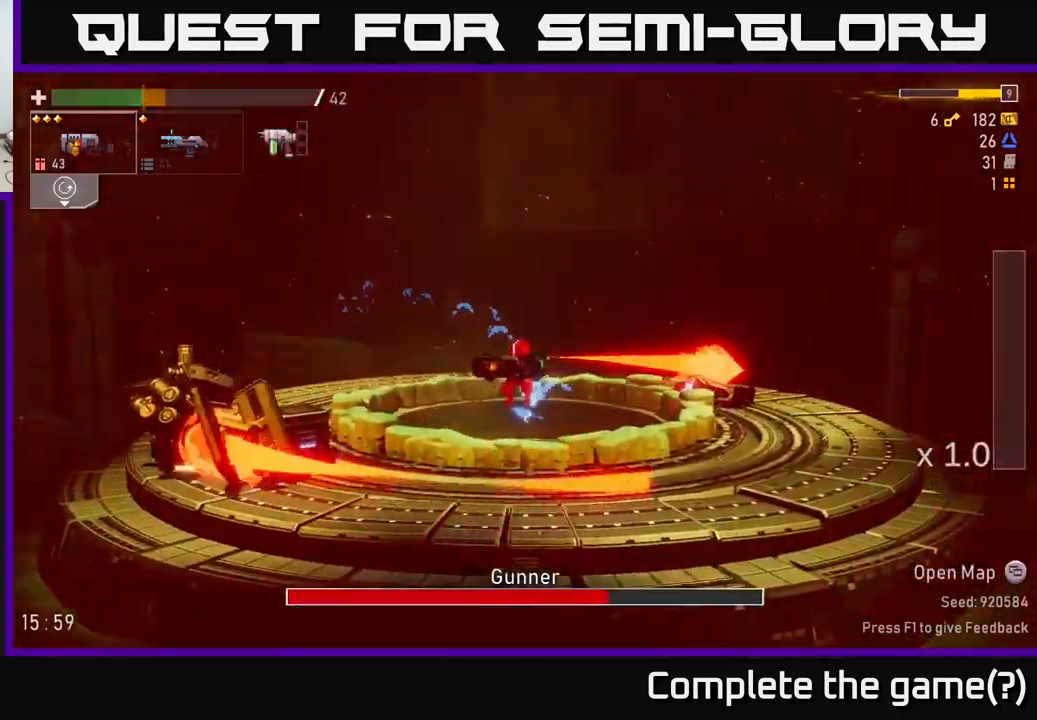
{"dt_ms": 500, "buttons": ["R2"], "left_stick": "left", "right_stick": "center", "events": [[100, "R2", "down"], [200, "R2", "up"], [484, "R2", "down"]]}
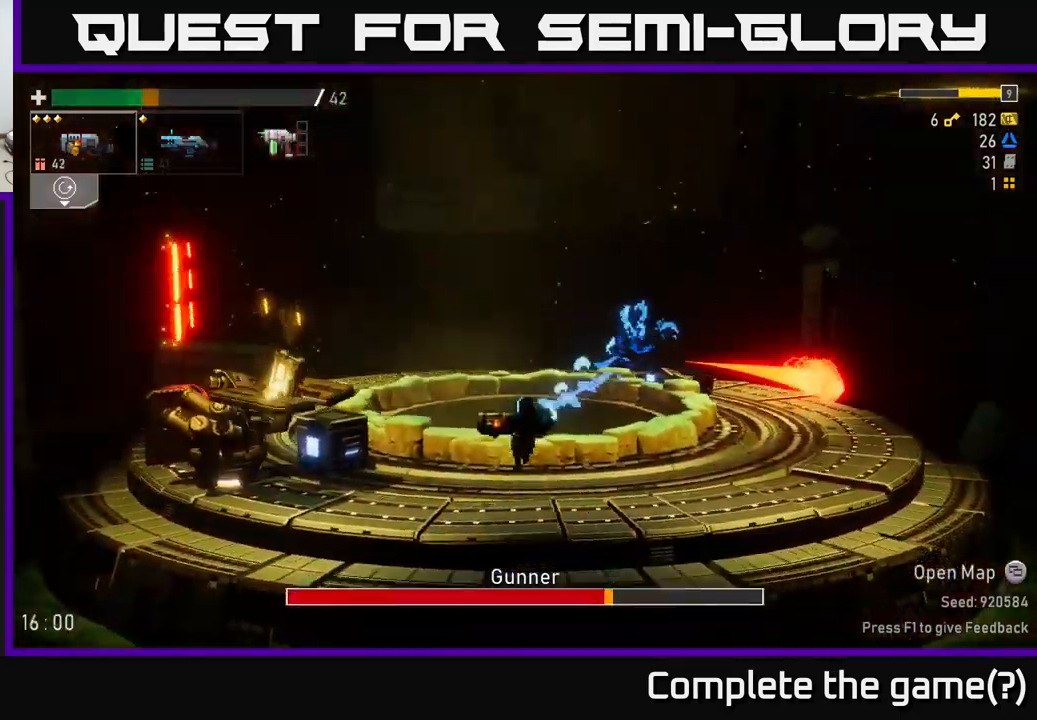
{"dt_ms": 500, "buttons": ["A"], "left_stick": "center", "right_stick": "center", "events": [[67, "left_stick", "center"], [100, "R2", "up"], [234, "left_stick", "left"], [467, "left_stick", "center"], [500, "A", "down"]]}
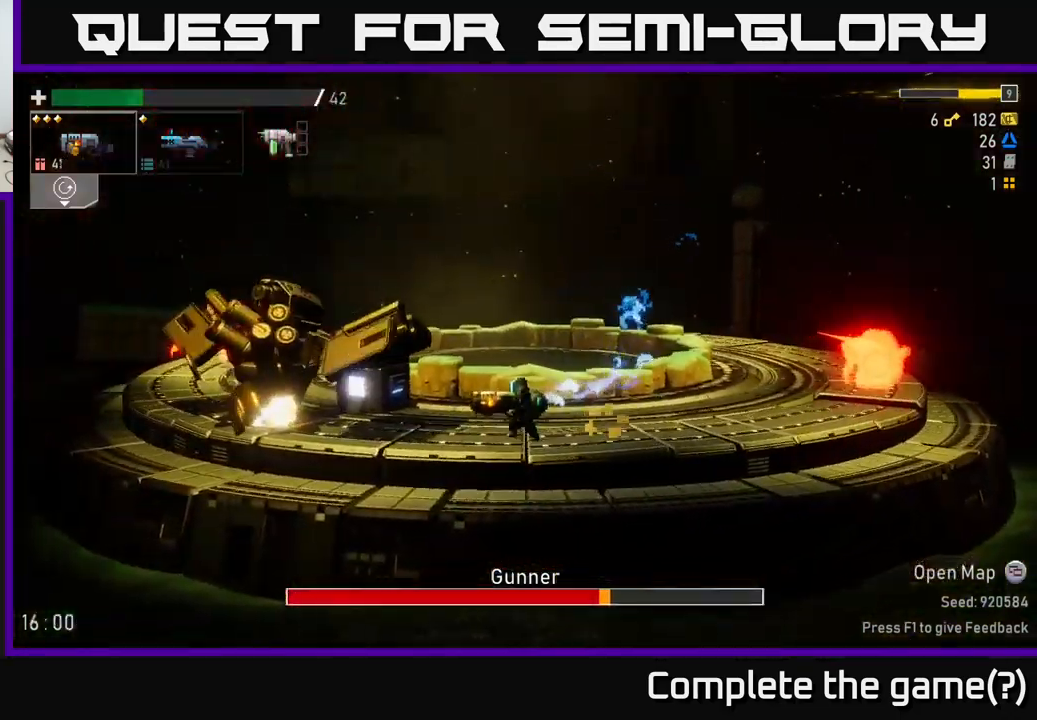
{"dt_ms": 1000, "buttons": ["A"], "left_stick": "left", "right_stick": "center"}
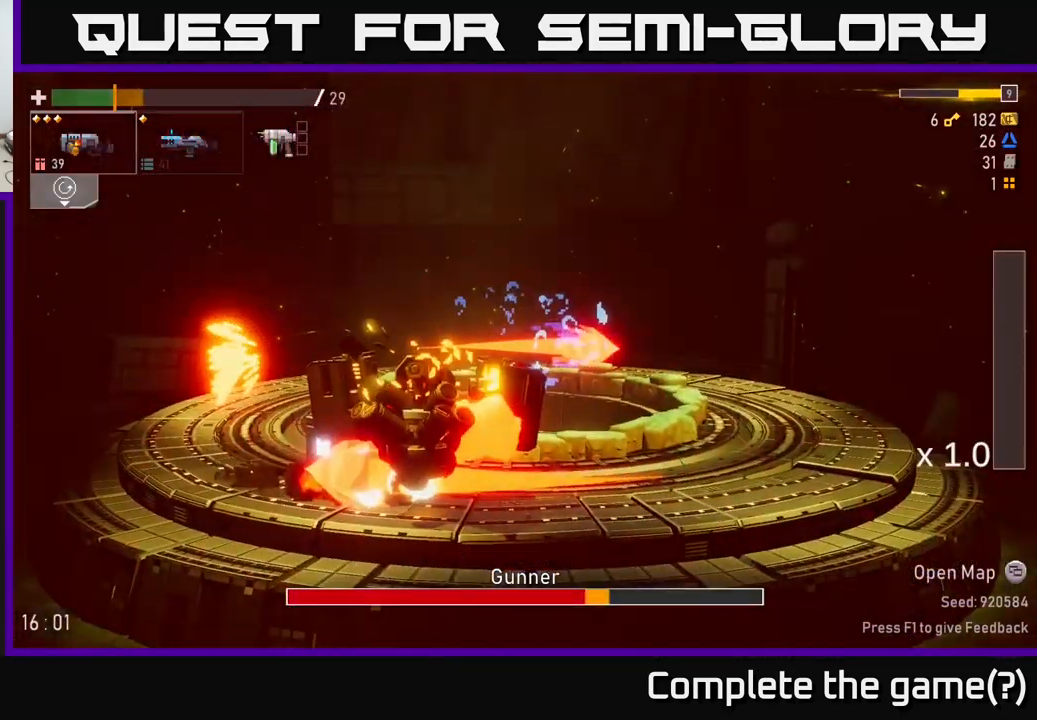
{"dt_ms": 500, "buttons": [], "left_stick": "left", "right_stick": "center", "events": [[50, "A", "up"], [134, "A", "down"], [284, "A", "up"]]}
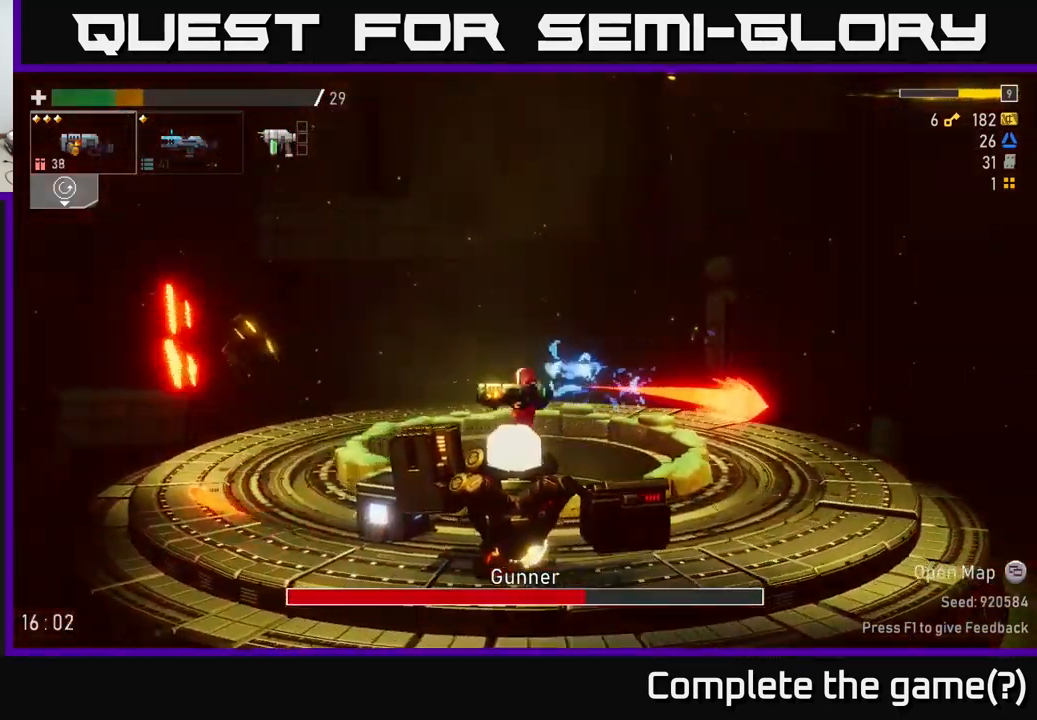
{"dt_ms": 500, "buttons": [], "left_stick": "center", "right_stick": "center", "events": [[234, "R2", "down"], [334, "left_stick", "center"], [350, "R2", "up"]]}
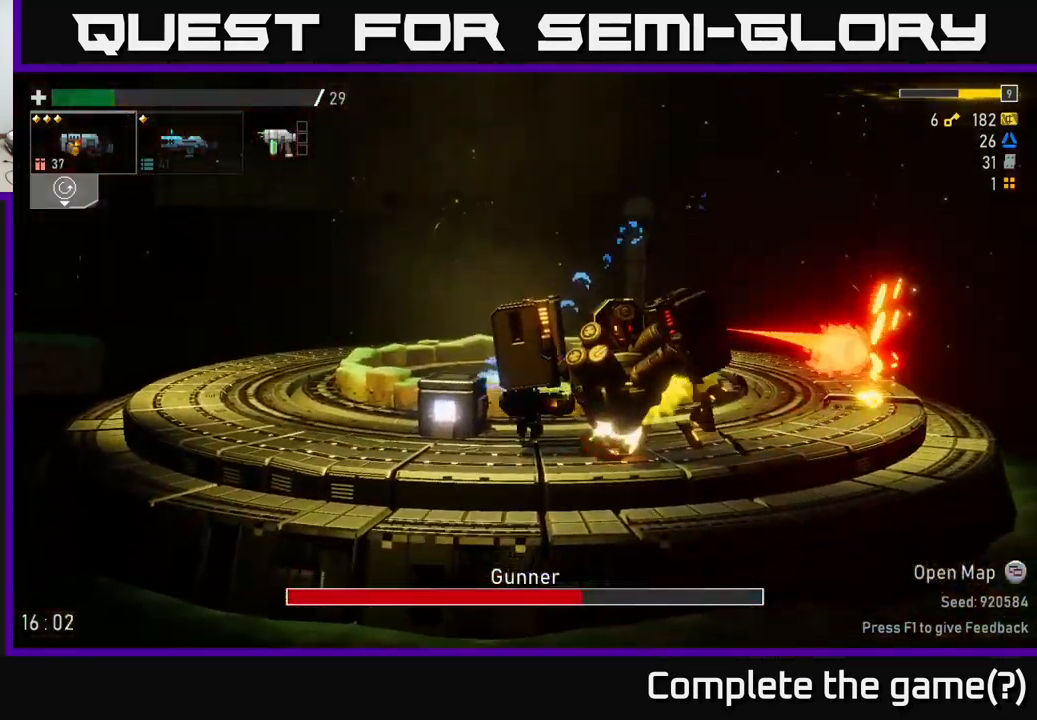
{"dt_ms": 500, "buttons": ["R2"], "left_stick": "center", "right_stick": "center", "events": [[200, "A", "down"], [333, "A", "up"], [383, "A", "down"], [416, "R2", "down"], [466, "A", "up"]]}
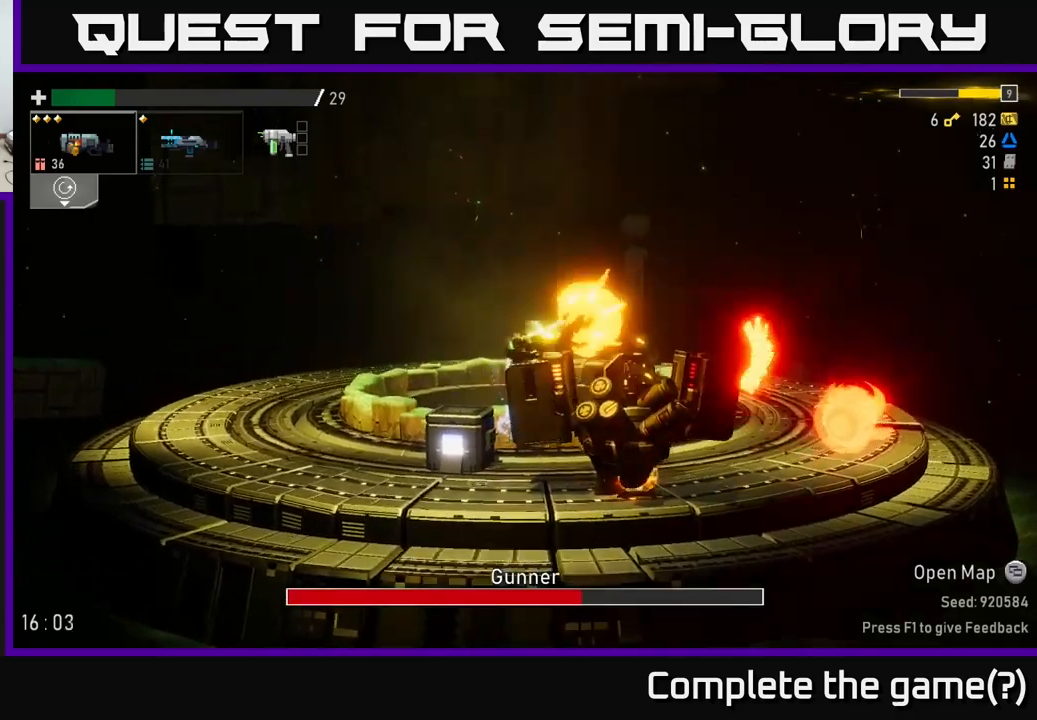
{"dt_ms": 500, "buttons": ["A"], "left_stick": "left", "right_stick": "center", "events": [[16, "R2", "up"], [316, "left_stick", "left"], [400, "A", "down"]]}
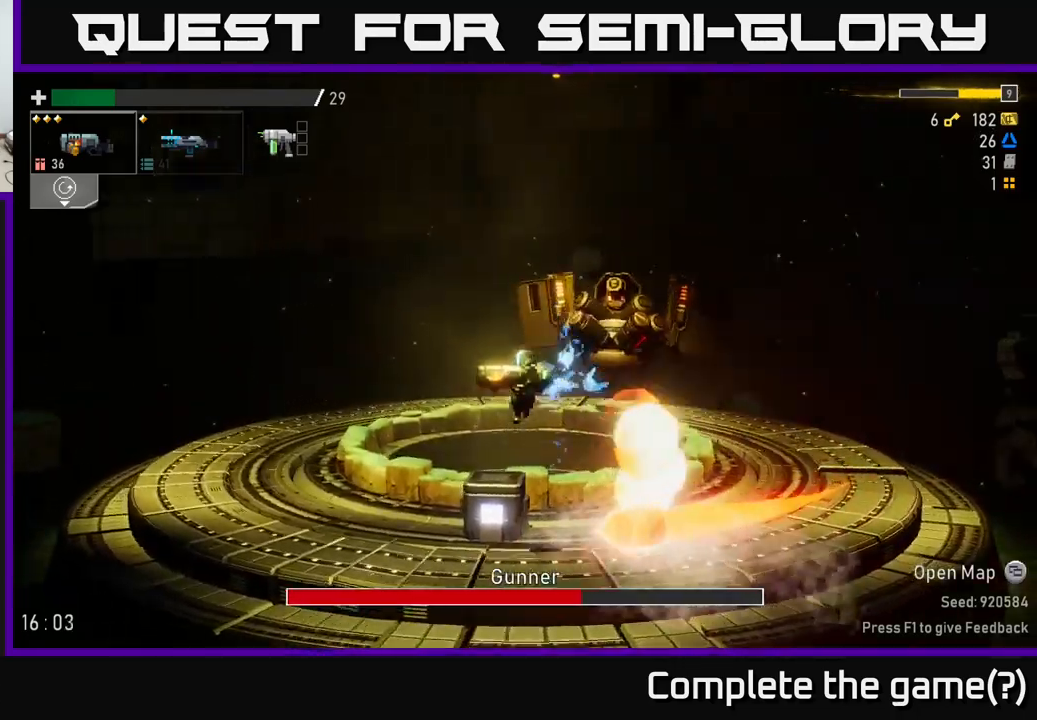
{"dt_ms": 500, "buttons": [], "left_stick": "left", "right_stick": "center", "events": [[66, "A", "up"]]}
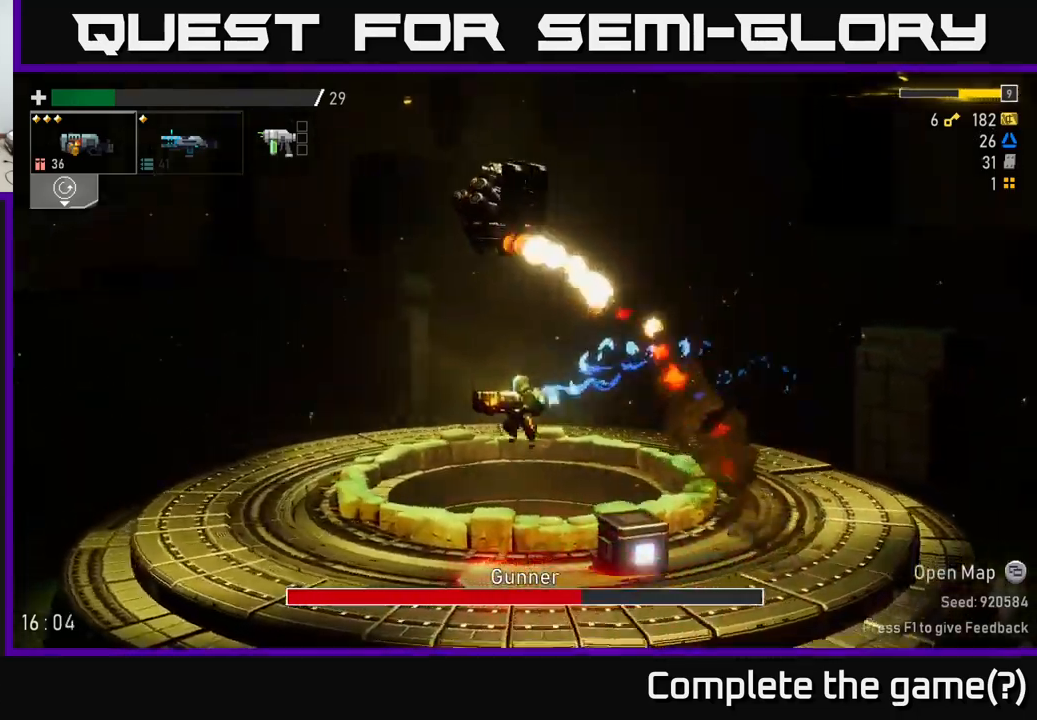
{"dt_ms": 500, "buttons": ["A"], "left_stick": "left", "right_stick": "center", "events": [[50, "left_stick", "center"], [166, "L2", "down"], [200, "left_stick", "left"], [316, "L2", "up"], [416, "A", "down"]]}
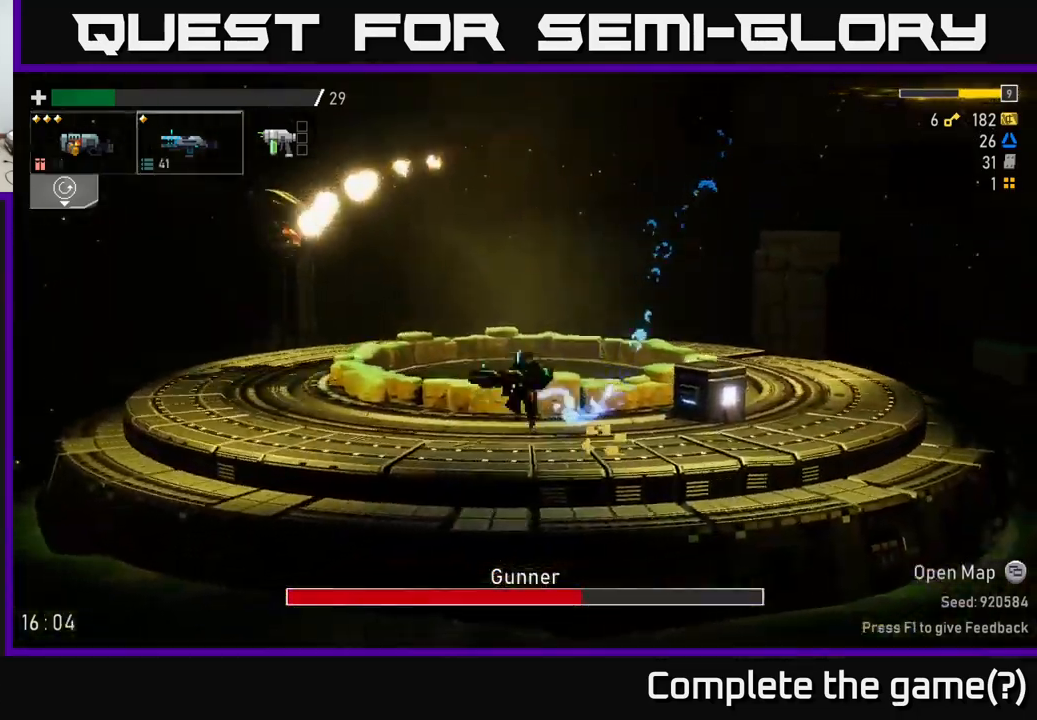
{"dt_ms": 500, "buttons": [], "left_stick": "left", "right_stick": "center", "events": [[66, "R2", "down"], [100, "A", "up"], [216, "R2", "up"]]}
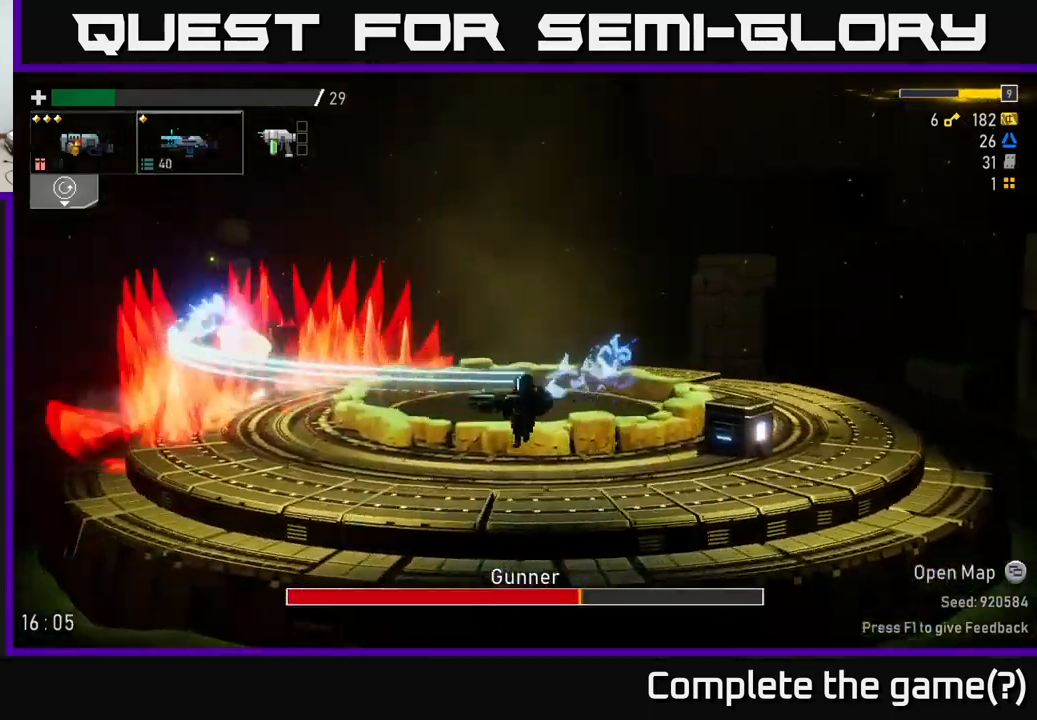
{"dt_ms": 500, "buttons": [], "left_stick": "left", "right_stick": "center", "events": [[233, "A", "down"], [333, "R2", "down"], [433, "A", "up"], [466, "R2", "up"]]}
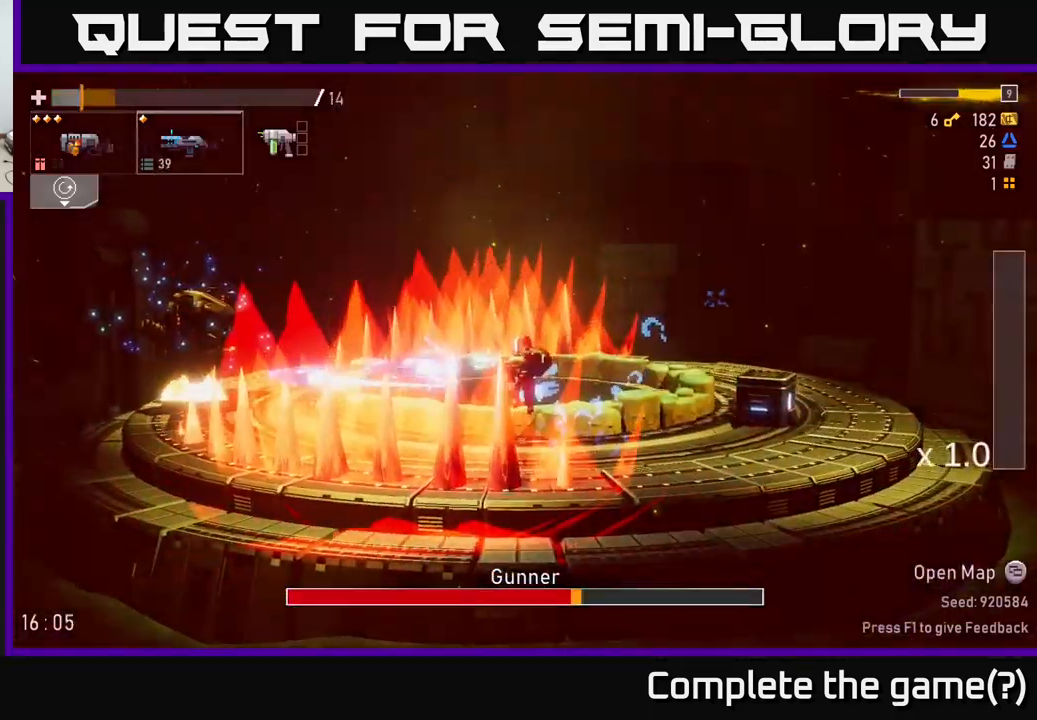
{"dt_ms": 500, "buttons": [], "left_stick": "center", "right_stick": "center", "events": [[333, "R2", "down"], [450, "left_stick", "center"], [466, "R2", "up"]]}
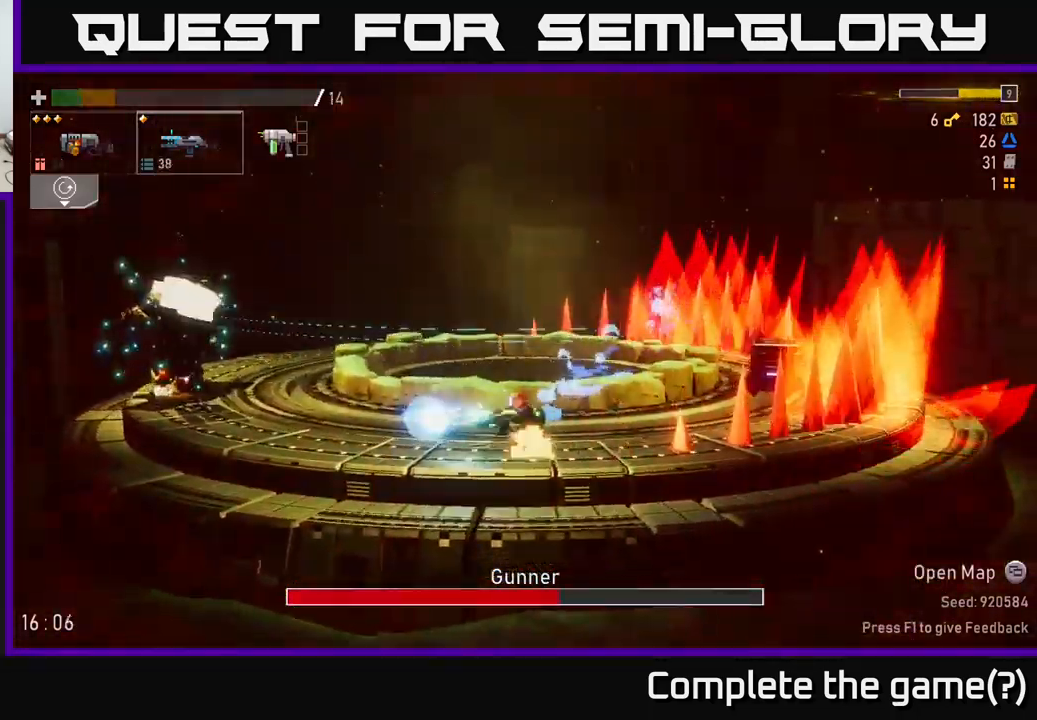
{"dt_ms": 500, "buttons": ["R2"], "left_stick": "left", "right_stick": "center", "events": [[233, "A", "down"], [400, "A", "up"], [450, "R2", "down"], [500, "left_stick", "left"]]}
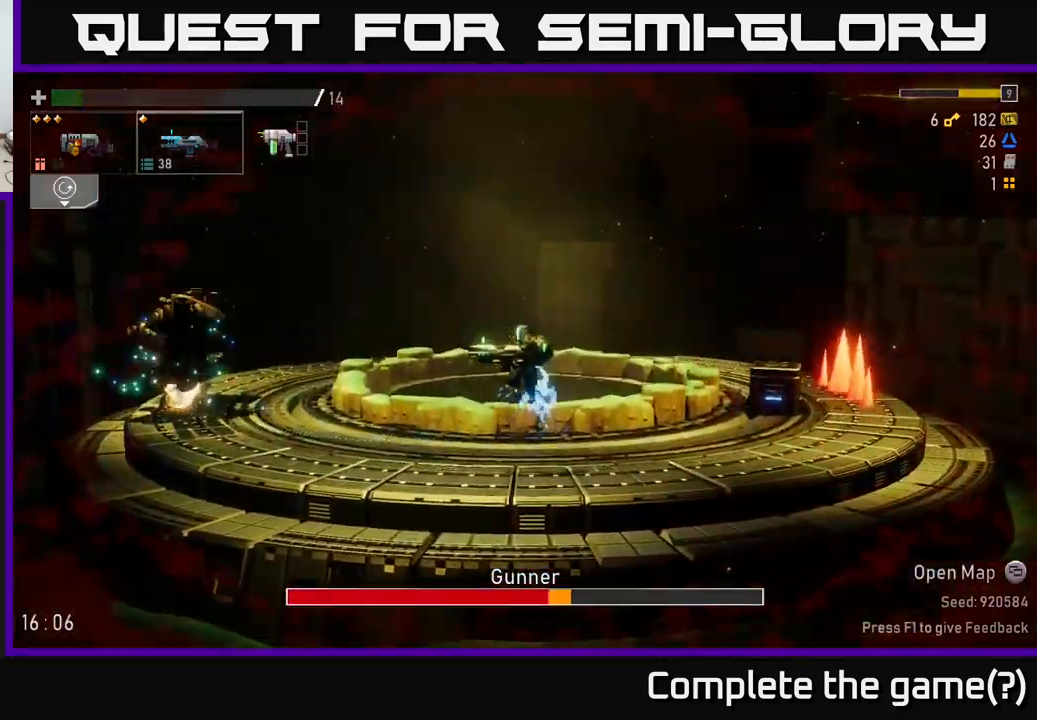
{"dt_ms": 500, "buttons": [], "left_stick": "center", "right_stick": "center", "events": [[66, "R2", "up"], [133, "left_stick", "center"]]}
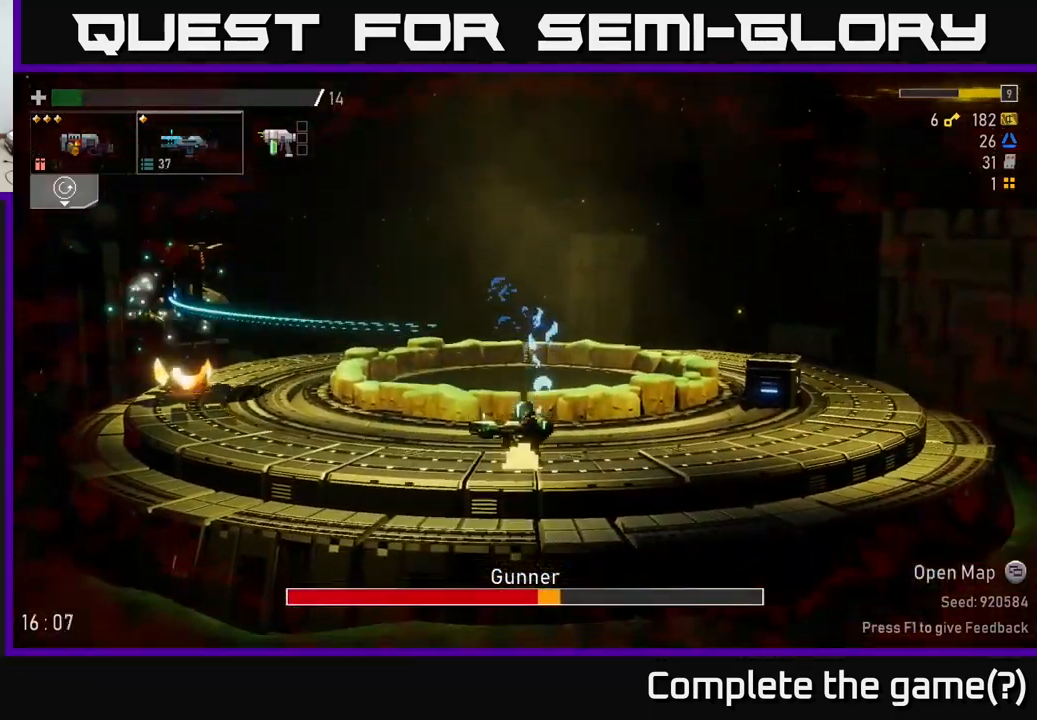
{"dt_ms": 500, "buttons": [], "left_stick": "center", "right_stick": "center", "events": [[183, "A", "down"], [283, "left_stick", "left"], [333, "A", "up"], [333, "R2", "down"], [466, "R2", "up"], [466, "left_stick", "center"]]}
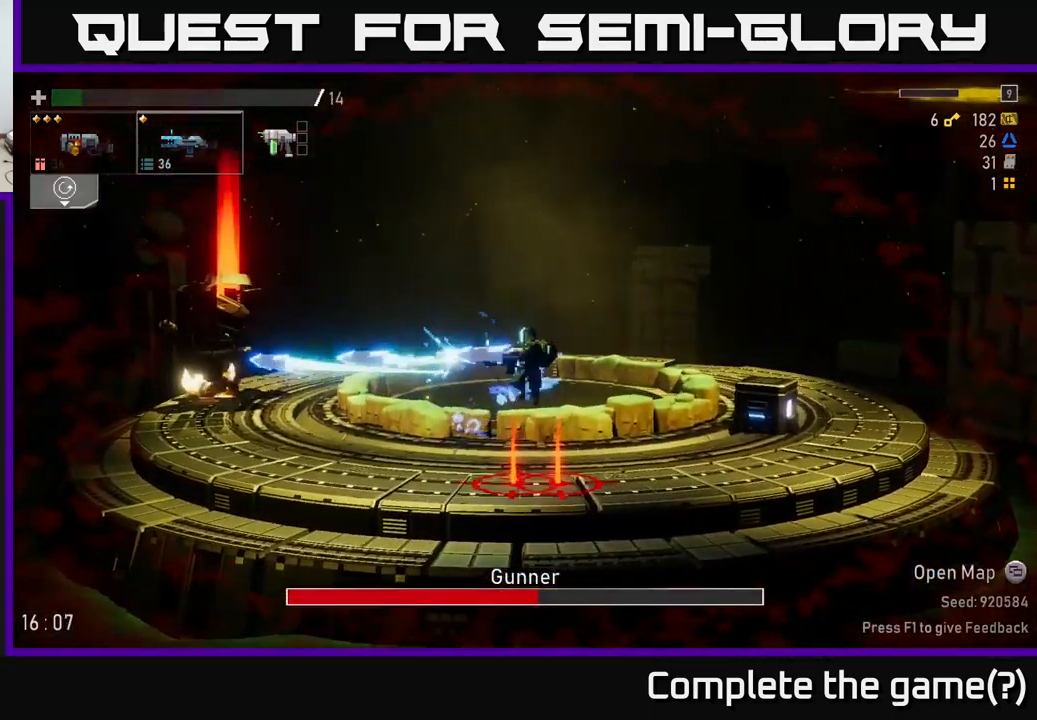
{"dt_ms": 500, "buttons": [], "left_stick": "center", "right_stick": "center", "events": []}
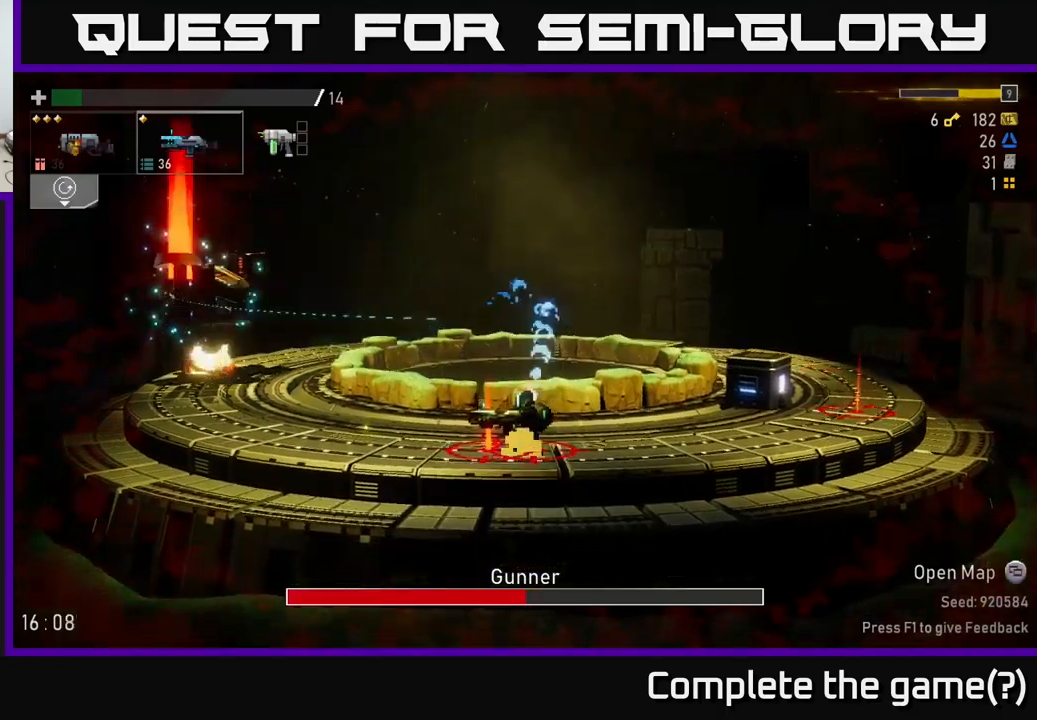
{"dt_ms": 500, "buttons": [], "left_stick": "center", "right_stick": "center", "events": [[67, "A", "down"], [167, "left_stick", "left"], [250, "R2", "down"], [267, "A", "up"], [367, "left_stick", "center"], [383, "R2", "up"]]}
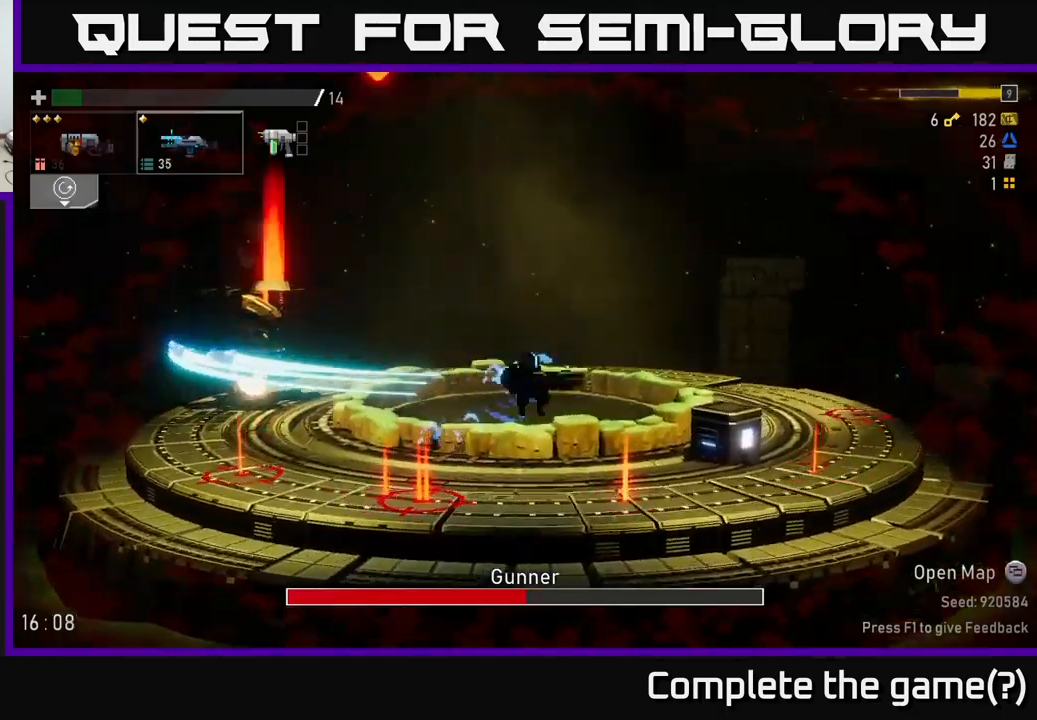
{"dt_ms": 500, "buttons": ["A"], "left_stick": "center", "right_stick": "center", "events": [[483, "A", "down"]]}
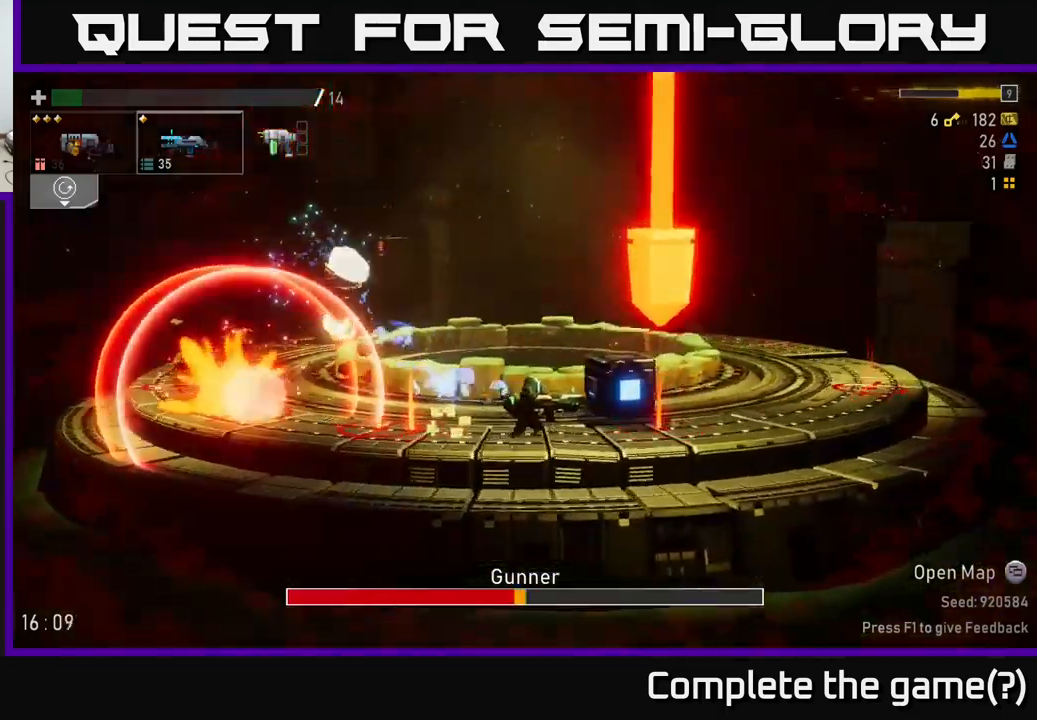
{"dt_ms": 500, "buttons": ["A"], "left_stick": "center", "right_stick": "center", "events": [[100, "A", "up"], [100, "R2", "down"], [200, "R2", "up"], [233, "A", "down"], [250, "left_stick", "left"], [333, "left_stick", "center"], [350, "A", "up"], [433, "A", "down"]]}
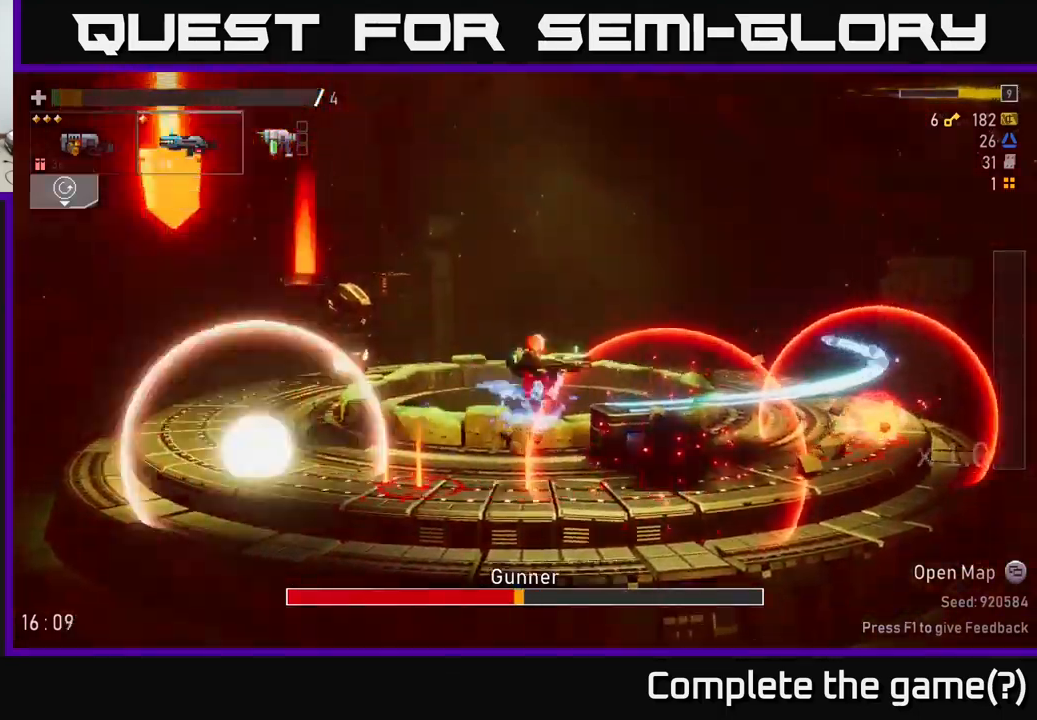
{"dt_ms": 500, "buttons": [], "left_stick": "left", "right_stick": "center", "events": [[33, "L2", "down"], [83, "A", "up"], [133, "L2", "up"], [417, "left_stick", "left"]]}
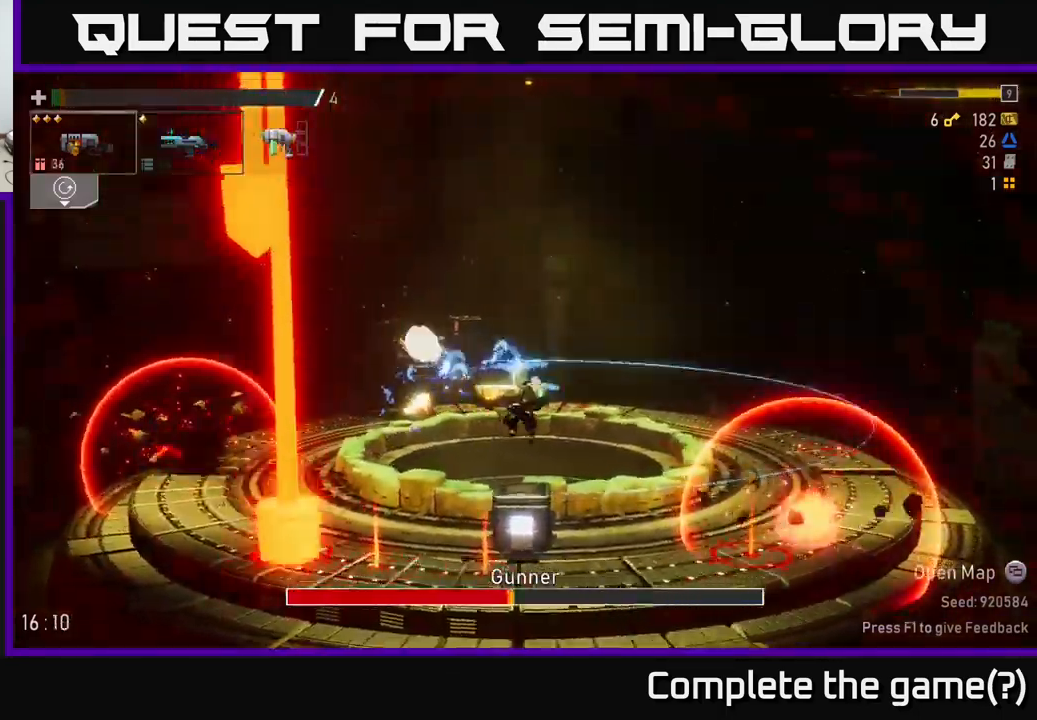
{"dt_ms": 500, "buttons": [], "left_stick": "center", "right_stick": "center", "events": [[83, "left_stick", "center"]]}
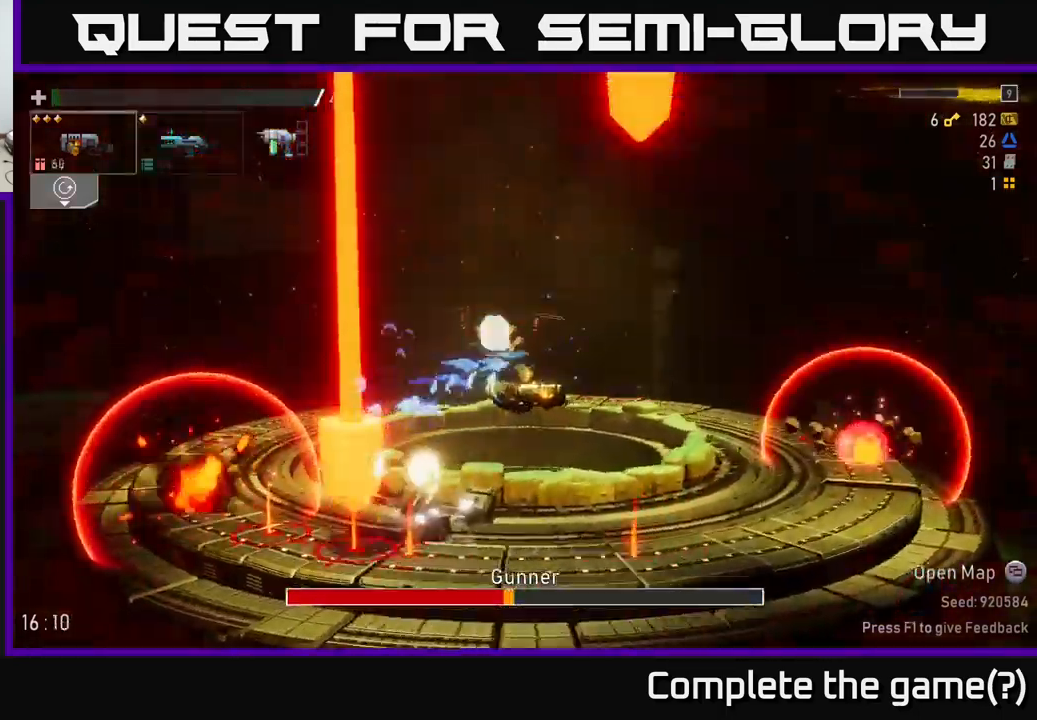
{"dt_ms": 500, "buttons": ["A"], "left_stick": "up-left", "right_stick": "center", "events": [[133, "left_stick", "left"], [200, "A", "down"], [233, "left_stick", "center"], [350, "A", "up"], [400, "A", "down"], [417, "left_stick", "up-left"]]}
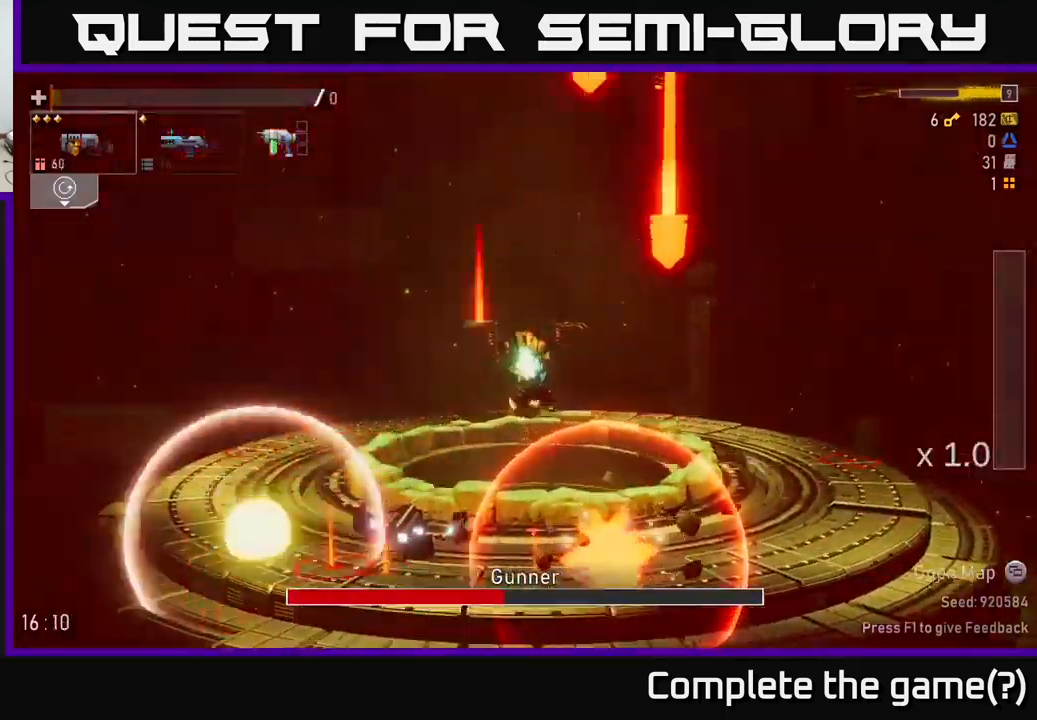
{"dt_ms": 500, "buttons": ["X"], "left_stick": "center", "right_stick": "center", "events": [[100, "A", "up"], [167, "A", "down"], [183, "X", "down"], [283, "X", "up"], [317, "A", "up"], [467, "X", "down"], [500, "left_stick", "center"]]}
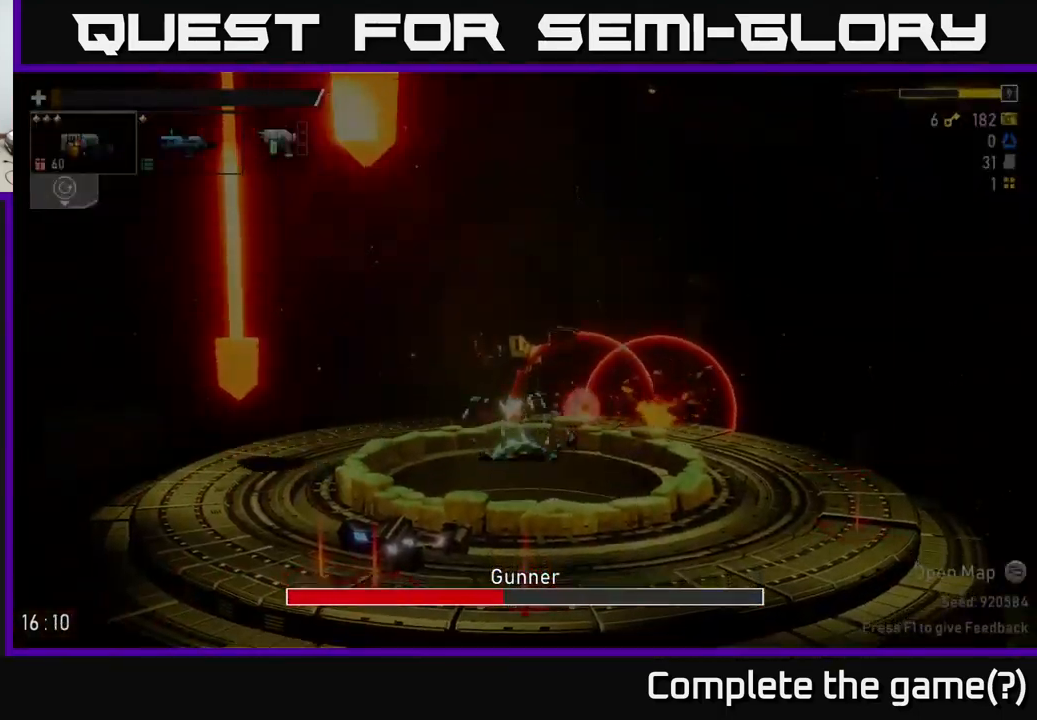
{"dt_ms": 500, "buttons": [], "left_stick": "center", "right_stick": "center", "events": [[117, "X", "up"]]}